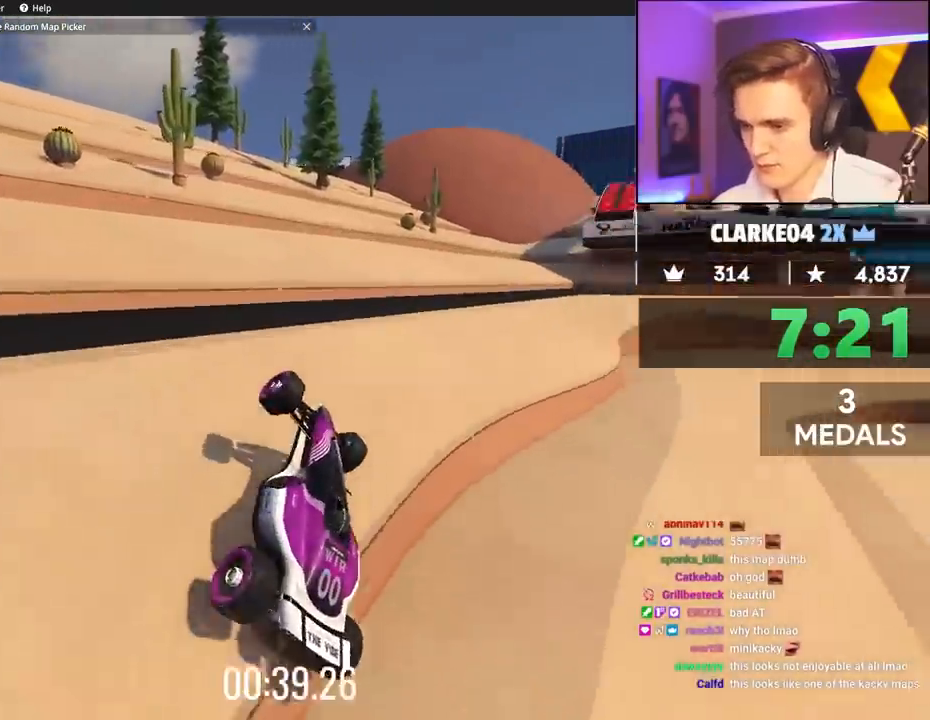
Gameplay with keyboard; each line is a JSON object with the keys held at the frame after it. "events" lists presses ("down") and releases ("up") of "brake", "down", "left", "right" and "up" between this image and that frame as [ms after this image, input, new state], when the widget could be followed in between. No other keys are recorded. Mouse input is not recorded. Key names are as the overlay labels them; some are game actions (e.g. jump) rather than physical keys.
{"keys": ["up"], "events": [[33, "left", "up"], [133, "right", "down"], [317, "right", "up"]]}
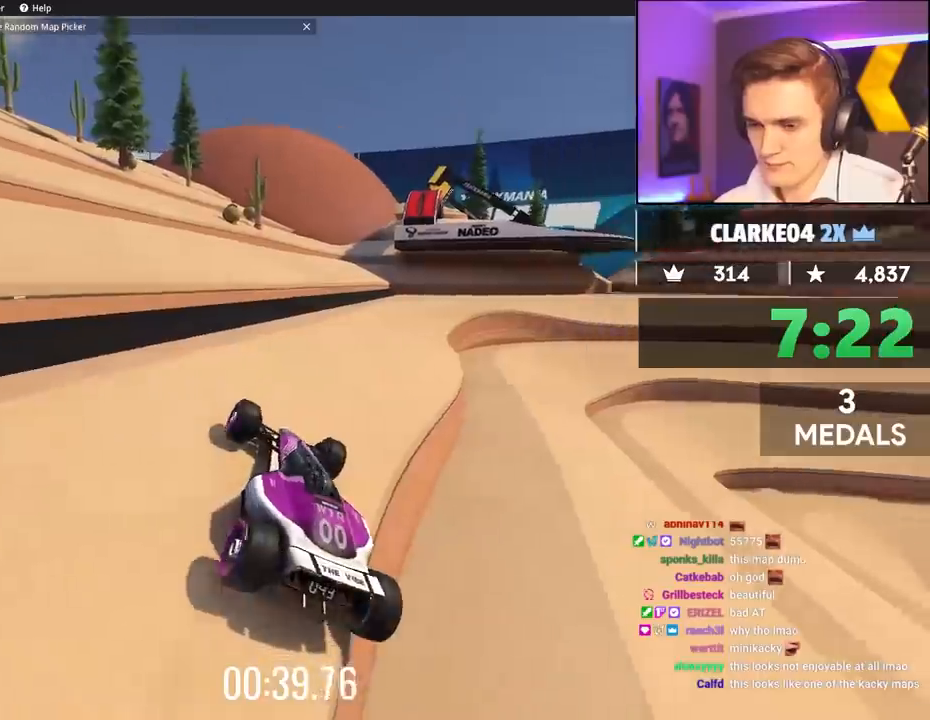
{"keys": ["right", "up"], "events": [[183, "right", "down"], [333, "right", "up"], [417, "right", "down"]]}
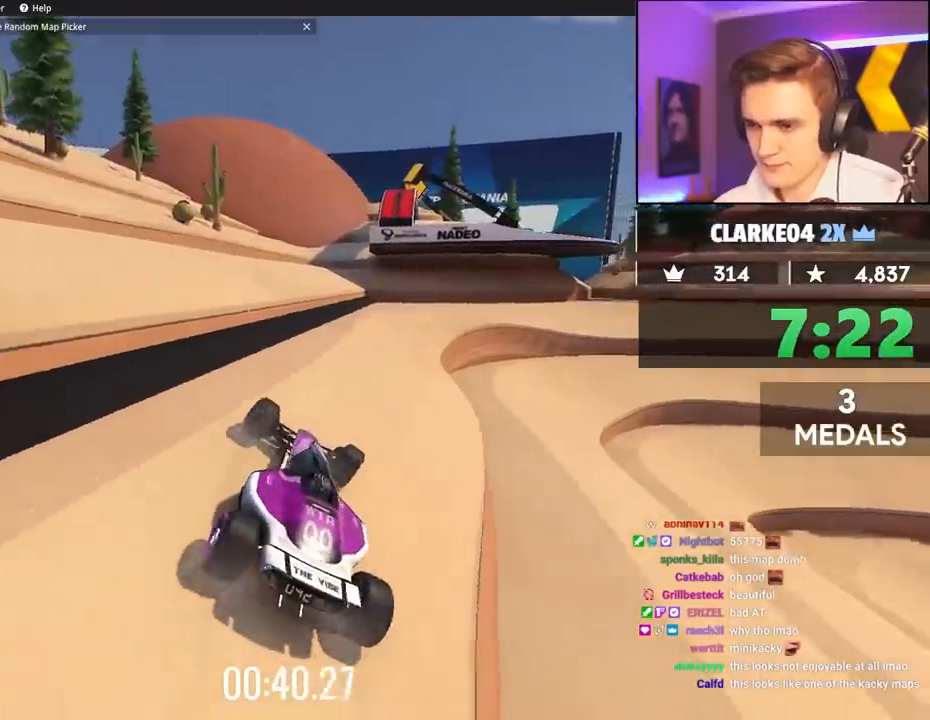
{"keys": ["up"], "events": [[17, "right", "up"]]}
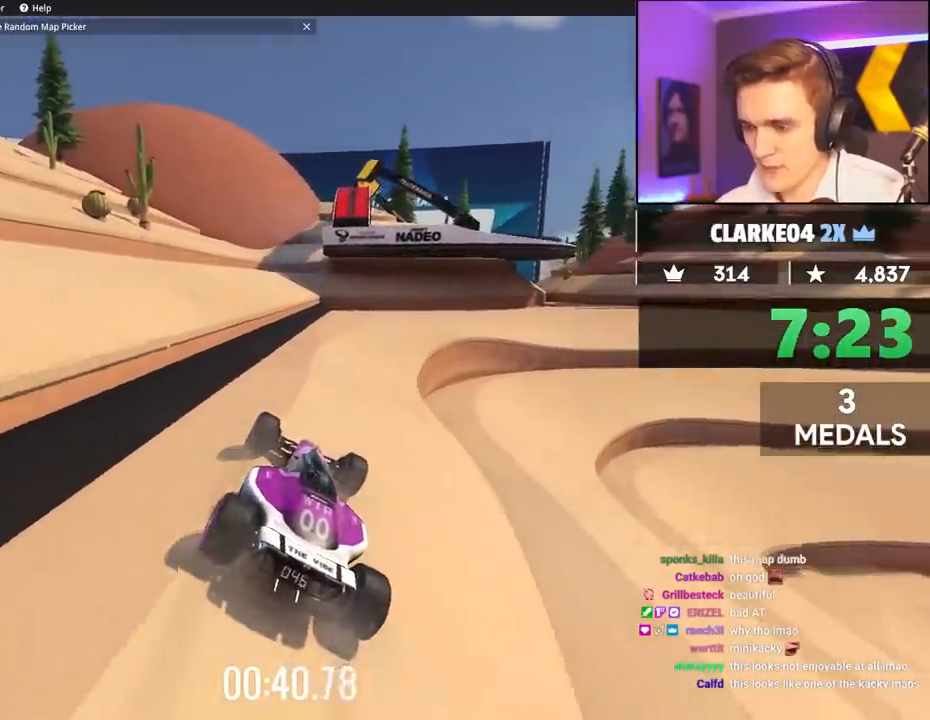
{"keys": ["up"], "events": [[33, "right", "down"], [133, "right", "up"]]}
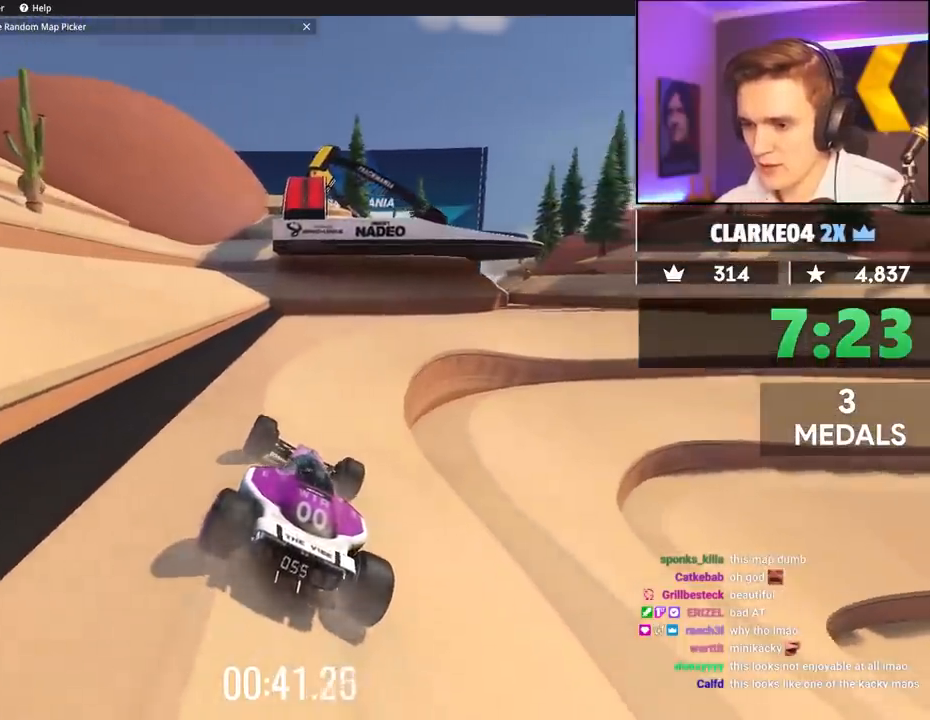
{"keys": ["right", "up"], "events": [[417, "right", "down"]]}
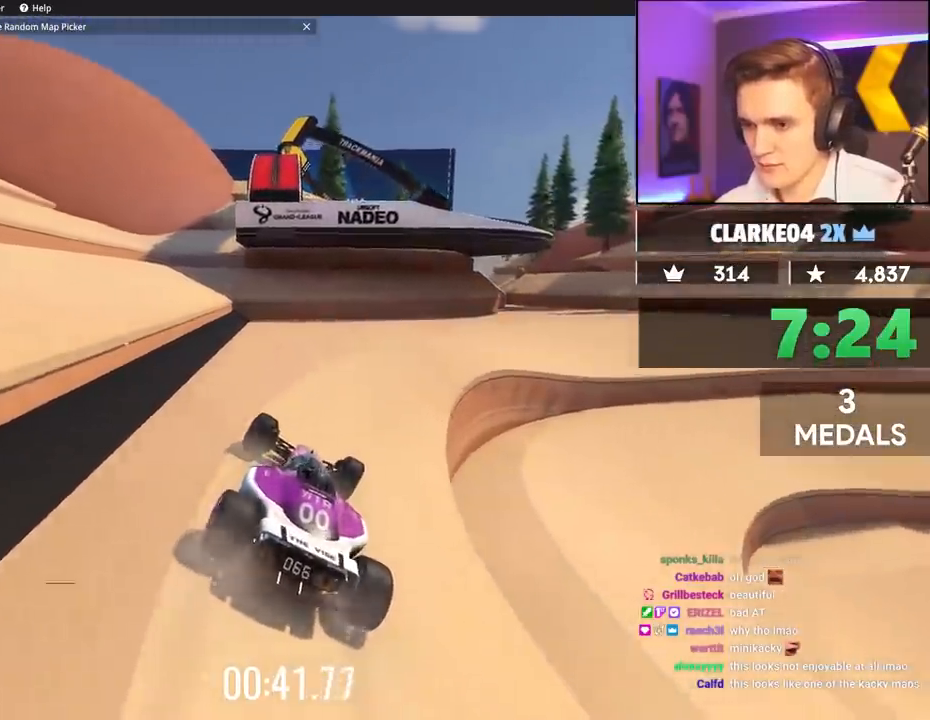
{"keys": ["right", "up"], "events": [[17, "right", "up"], [200, "right", "down"], [300, "right", "up"], [433, "right", "down"]]}
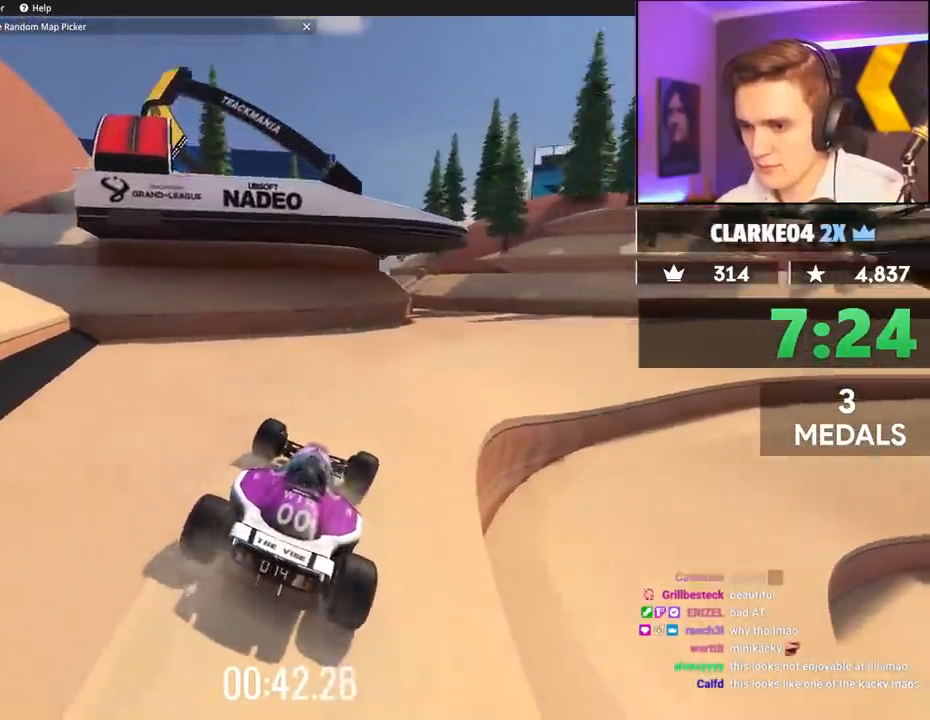
{"keys": ["up"], "events": [[167, "right", "up"], [317, "right", "down"], [450, "right", "up"]]}
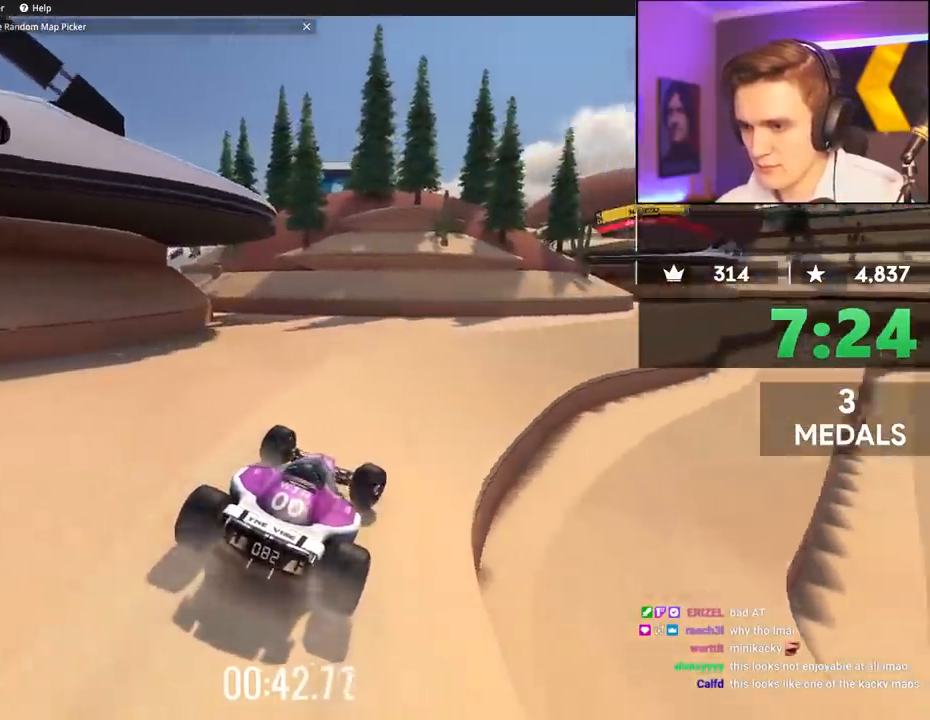
{"keys": ["up"], "events": [[50, "right", "down"], [183, "right", "up"]]}
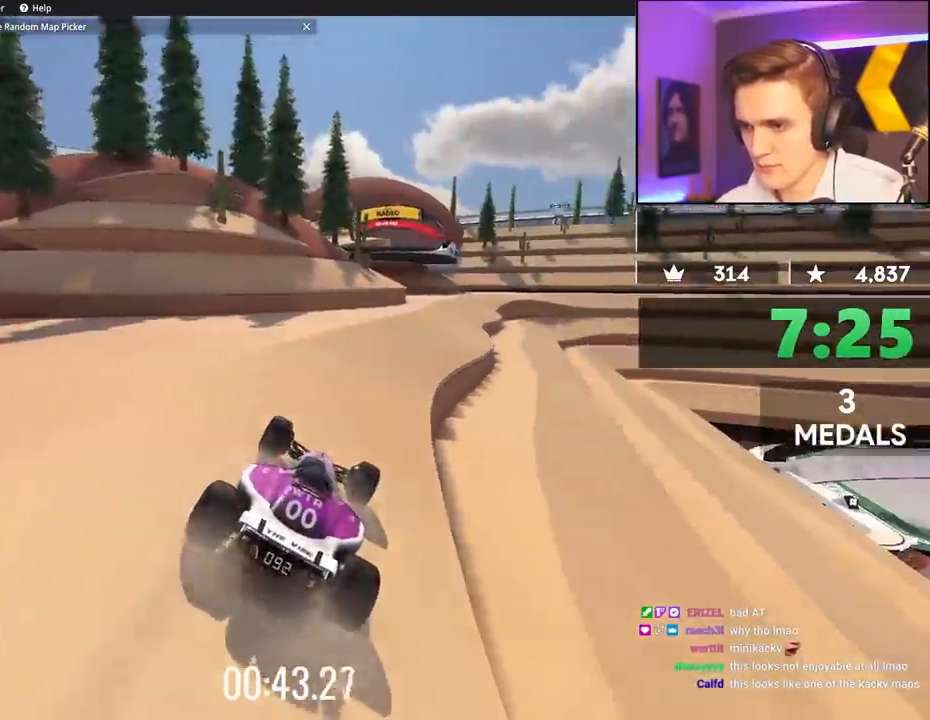
{"keys": ["up"], "events": [[250, "right", "down"], [350, "right", "up"]]}
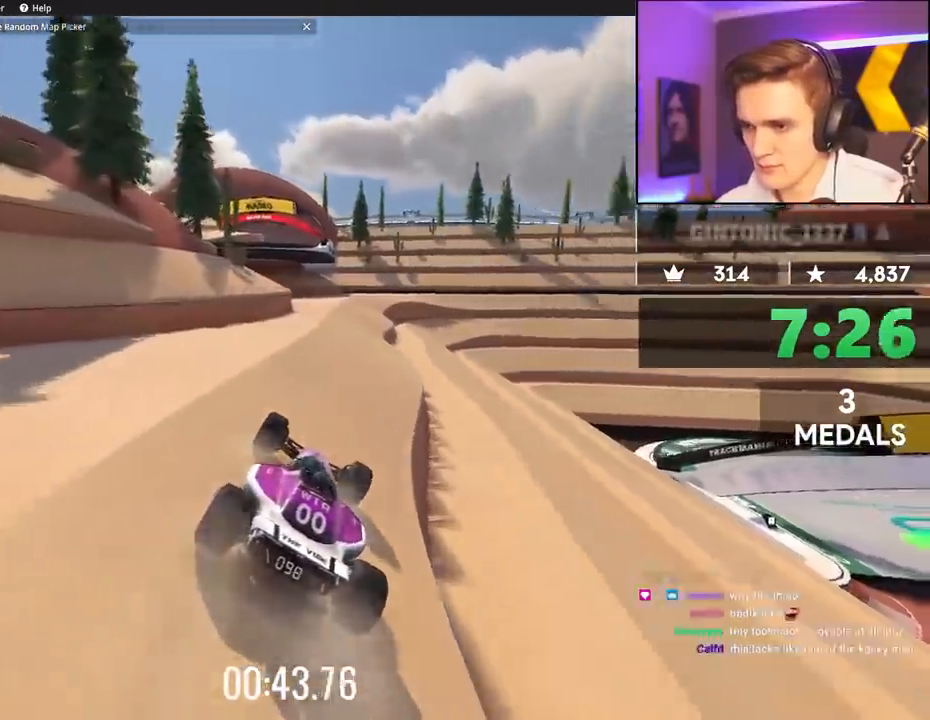
{"keys": ["up"], "events": [[33, "left", "down"], [133, "left", "up"]]}
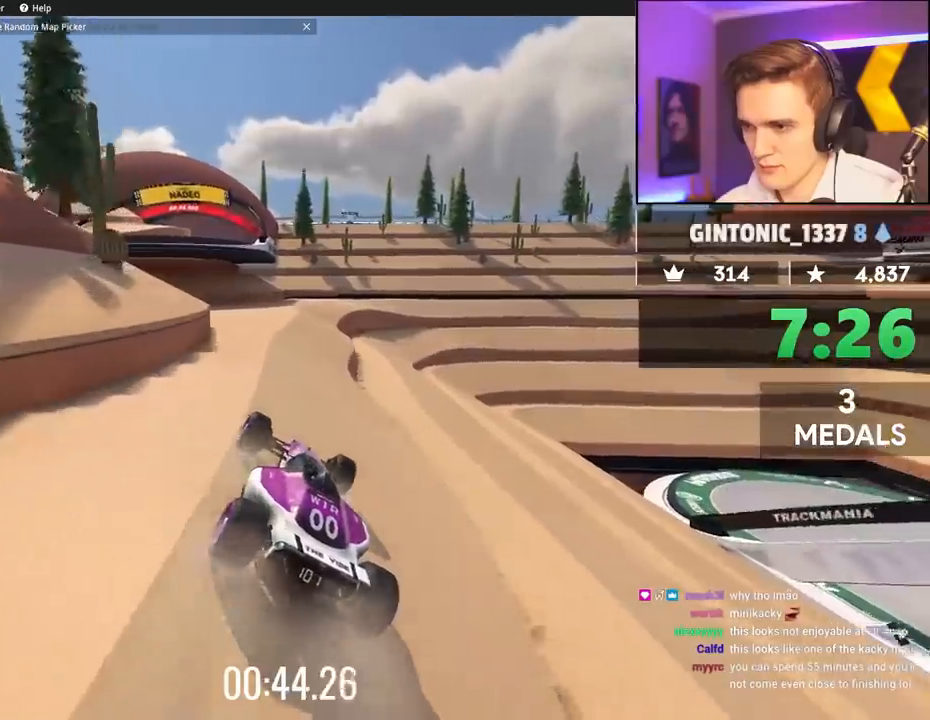
{"keys": ["up"], "events": [[183, "right", "down"], [233, "right", "up"], [333, "right", "down"], [467, "right", "up"]]}
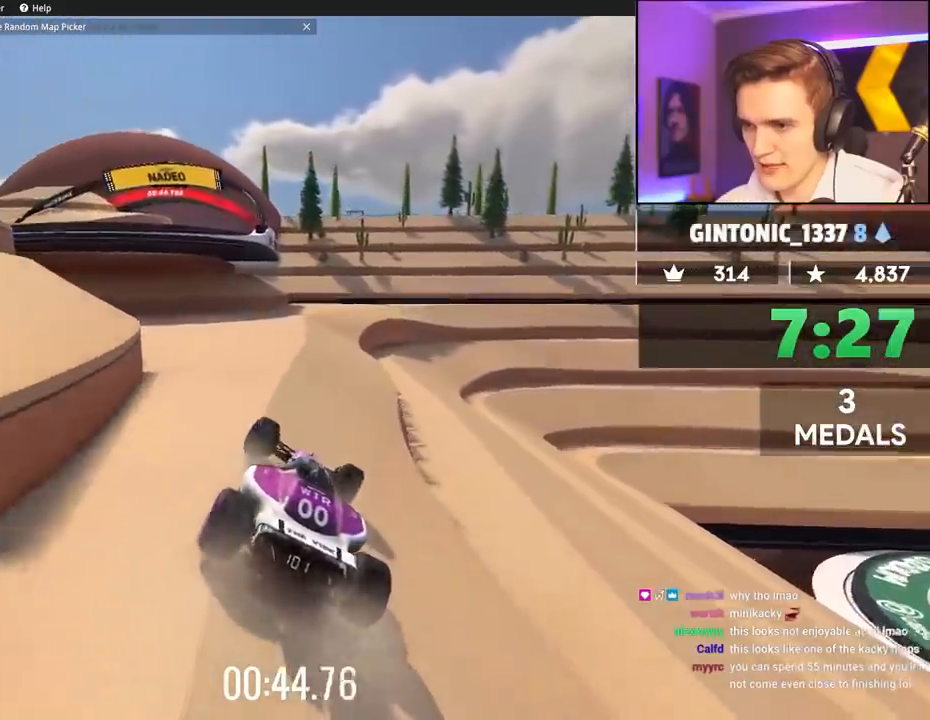
{"keys": ["right", "up"], "events": [[250, "left", "down"], [350, "left", "up"], [483, "right", "down"]]}
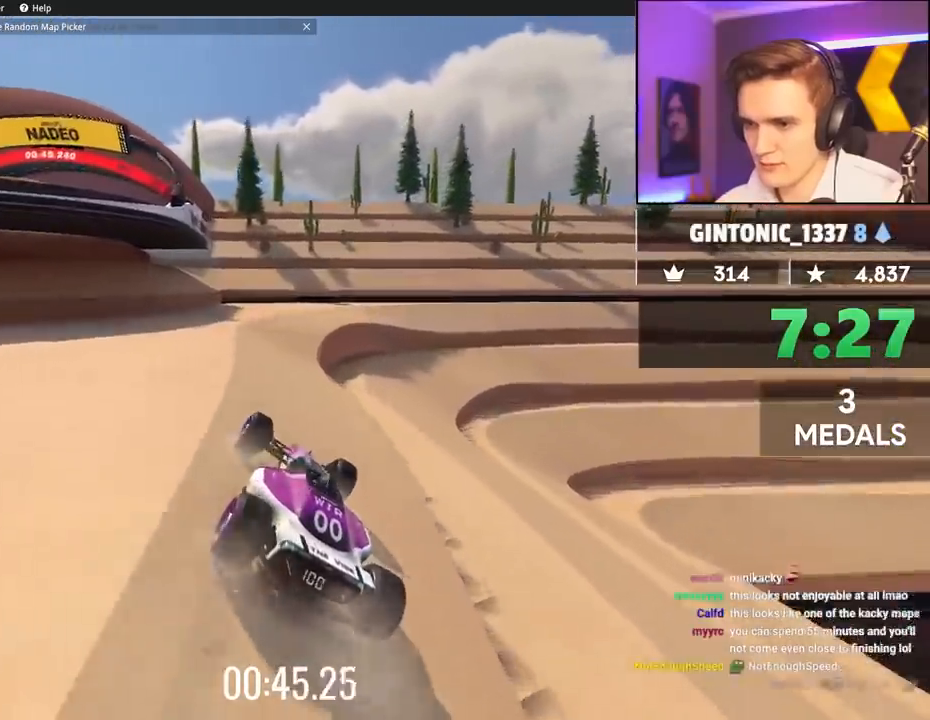
{"keys": ["up"], "events": [[83, "right", "up"], [267, "left", "down"], [317, "left", "up"], [333, "right", "down"], [383, "up", "up"], [467, "up", "down"], [500, "right", "up"]]}
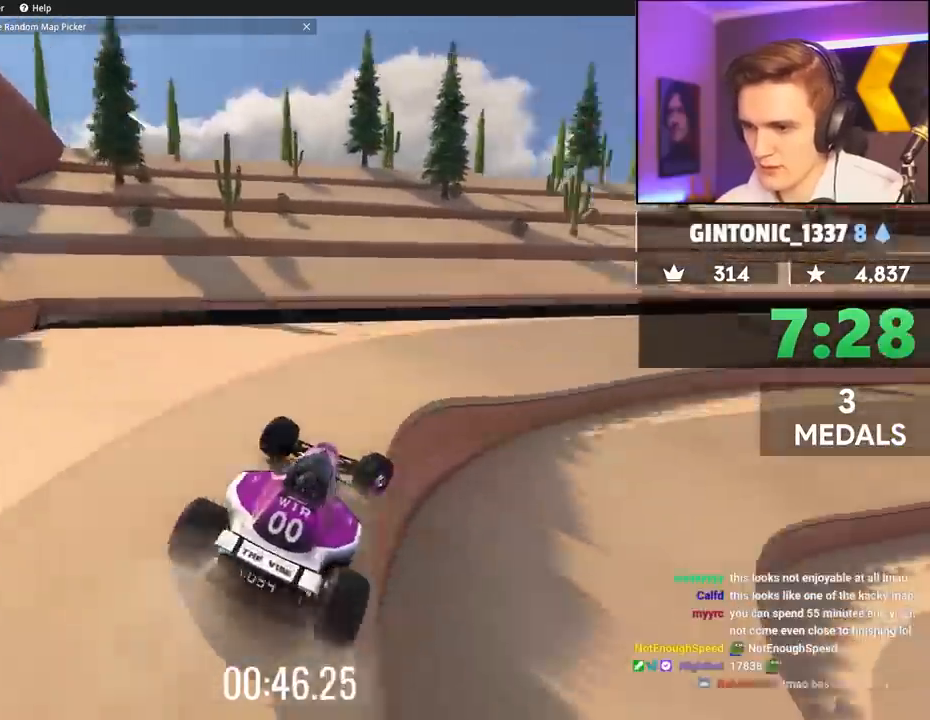
{"keys": ["up"], "events": [[133, "right", "down"], [250, "right", "up"]]}
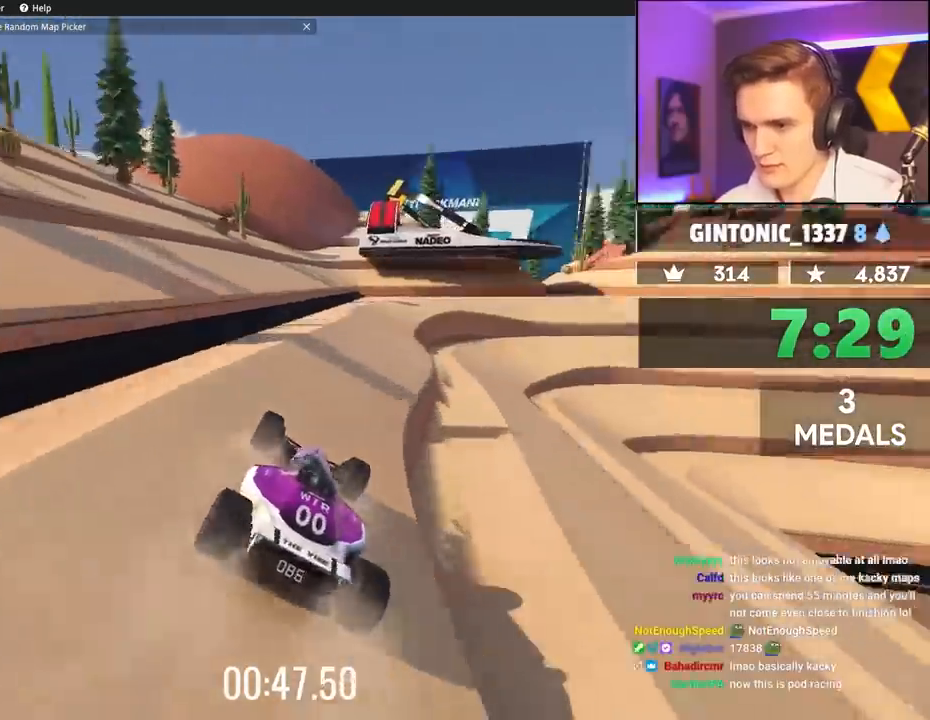
{"keys": ["right", "up"], "events": [[50, "right", "down"], [100, "right", "up"], [217, "left", "down"], [233, "left", "up"], [267, "right", "down"], [300, "right", "up"], [467, "right", "down"], [467, "up", "up"], [483, "up", "down"]]}
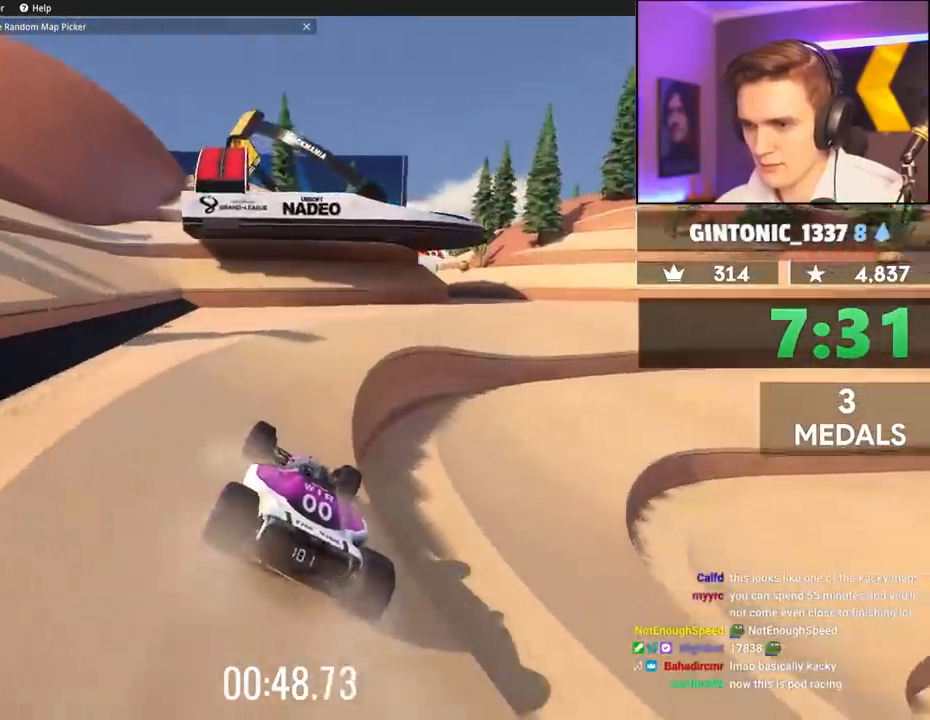
{"keys": ["right"], "events": [[83, "right", "up"], [367, "right", "down"], [500, "up", "up"]]}
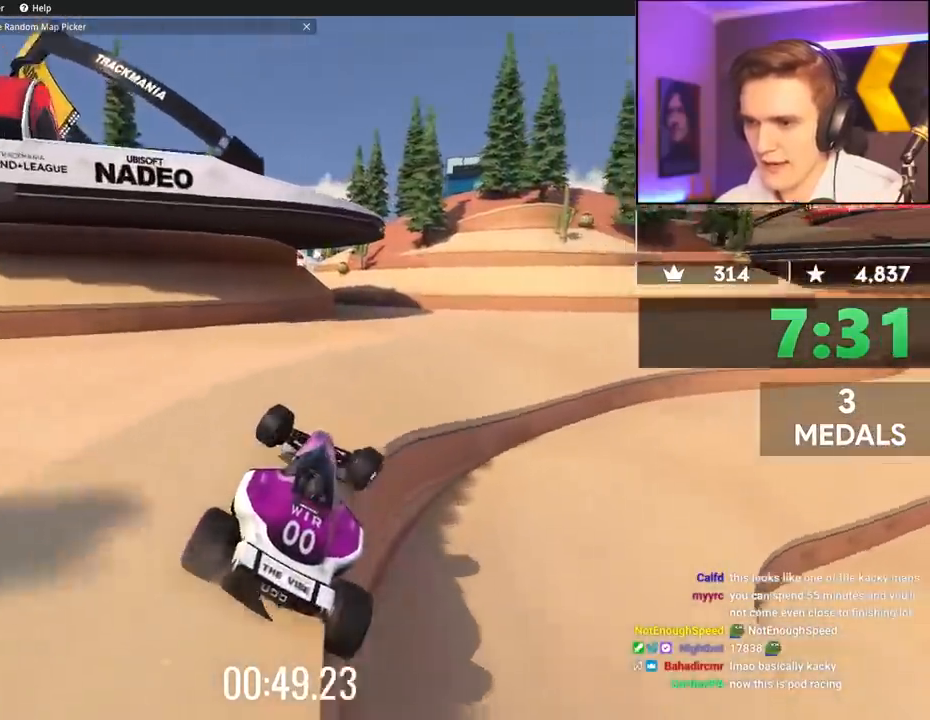
{"keys": ["right", "up"], "events": [[133, "up", "down"], [183, "right", "up"], [233, "left", "down"], [333, "left", "up"], [467, "right", "down"]]}
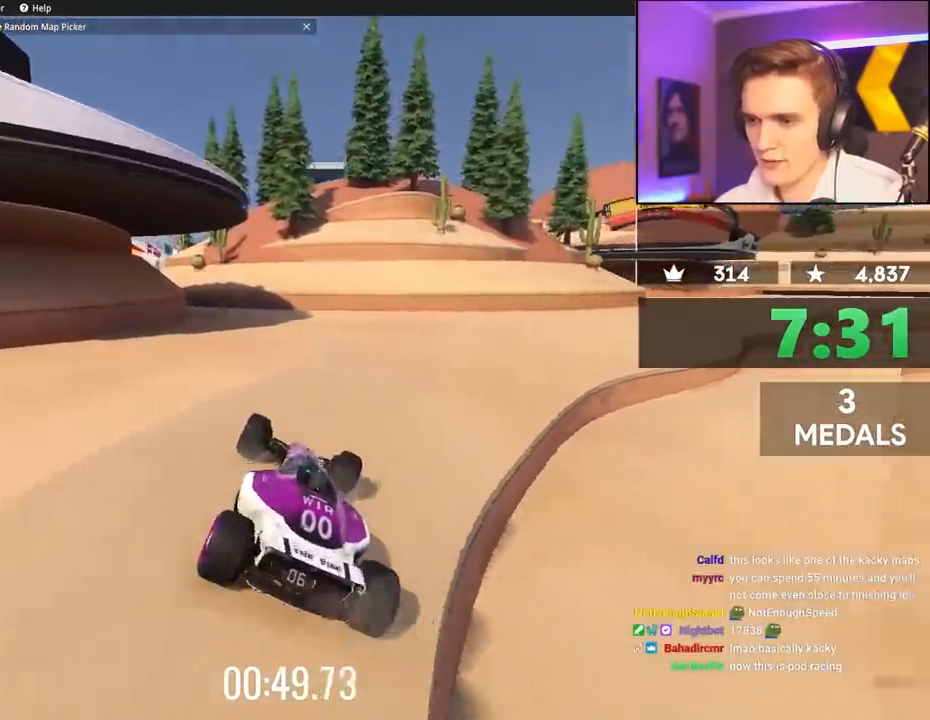
{"keys": ["up"], "events": [[67, "right", "up"], [100, "right", "down"], [117, "right", "up"], [183, "right", "down"], [233, "right", "up"], [250, "right", "down"], [267, "right", "up"], [400, "right", "down"], [433, "right", "up"], [483, "left", "down"], [500, "left", "up"]]}
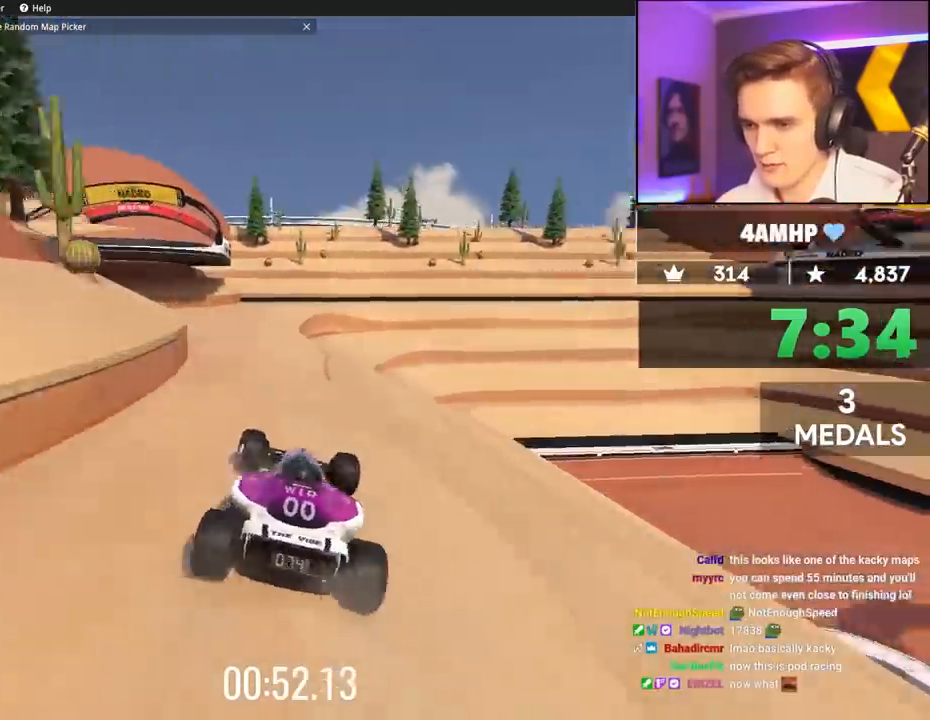
{"keys": ["right", "up"], "events": [[33, "left", "down"], [50, "left", "up"], [100, "right", "down"], [117, "right", "up"], [167, "left", "down"], [183, "left", "up"], [200, "right", "down"], [217, "right", "up"], [333, "right", "down"], [350, "right", "up"], [367, "right", "down"], [400, "right", "up"], [417, "right", "down"], [467, "right", "up"], [500, "right", "down"]]}
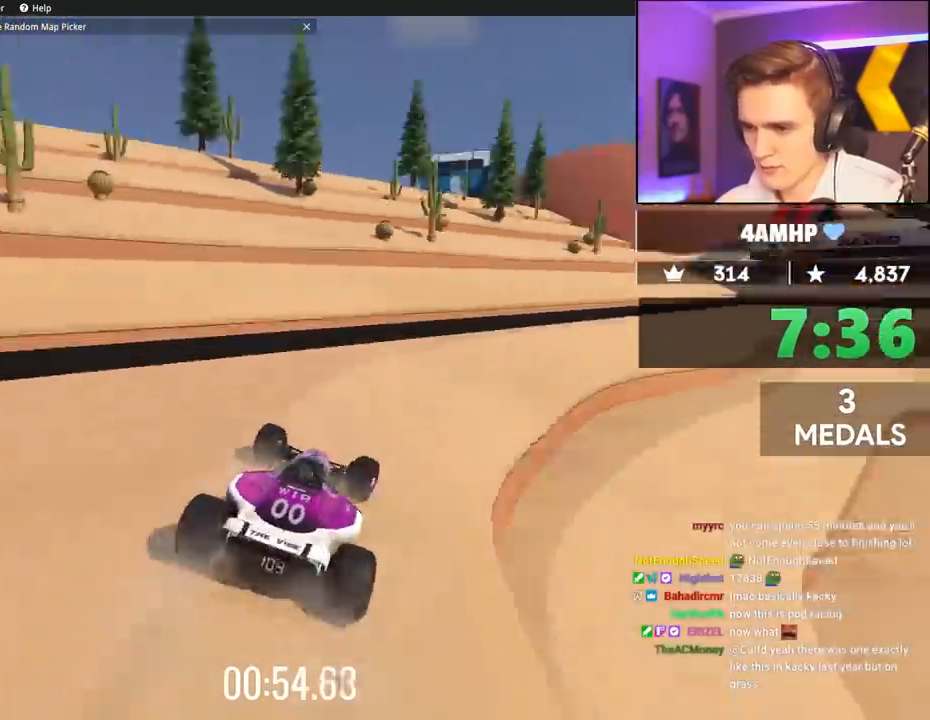
{"keys": ["right"], "events": [[17, "right", "up"], [50, "right", "down"], [67, "right", "up"], [83, "right", "down"], [117, "right", "up"], [283, "left", "down"], [317, "left", "up"], [350, "right", "down"], [367, "right", "up"], [383, "right", "down"], [400, "up", "up"], [417, "right", "up"], [433, "right", "down"], [433, "up", "down"], [500, "up", "up"]]}
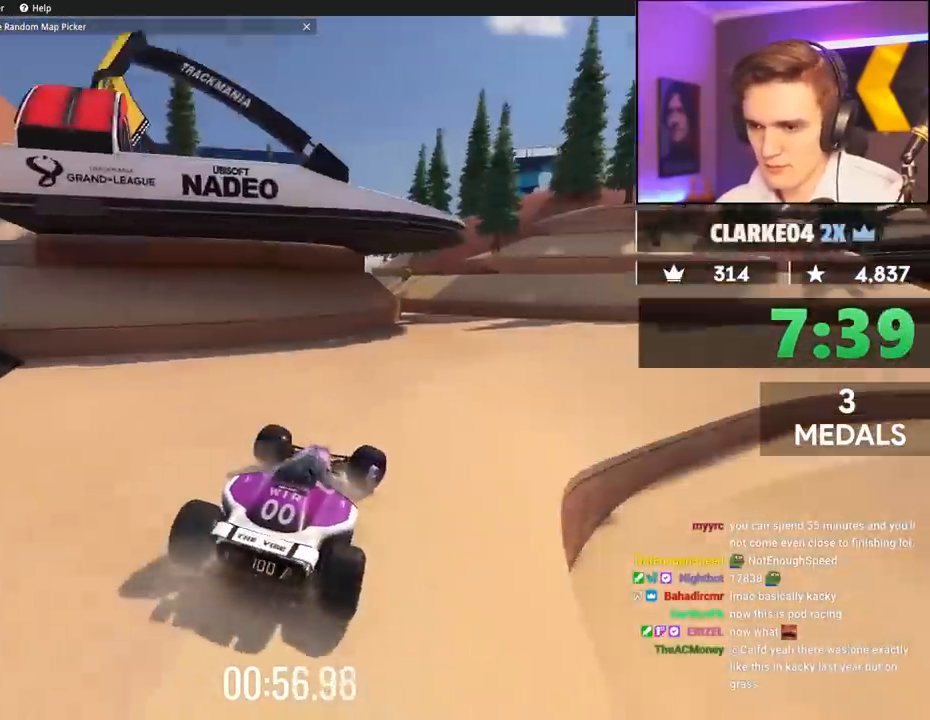
{"keys": ["up"], "events": [[233, "up", "down"], [283, "right", "up"]]}
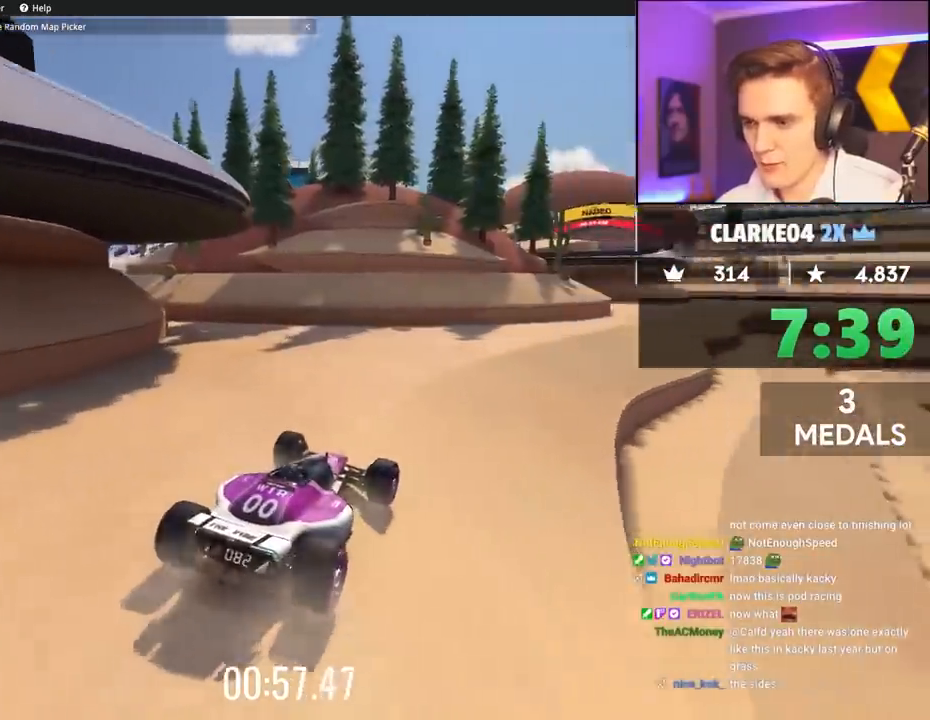
{"keys": ["left", "up"], "events": [[117, "right", "down"], [200, "right", "up"], [417, "left", "down"]]}
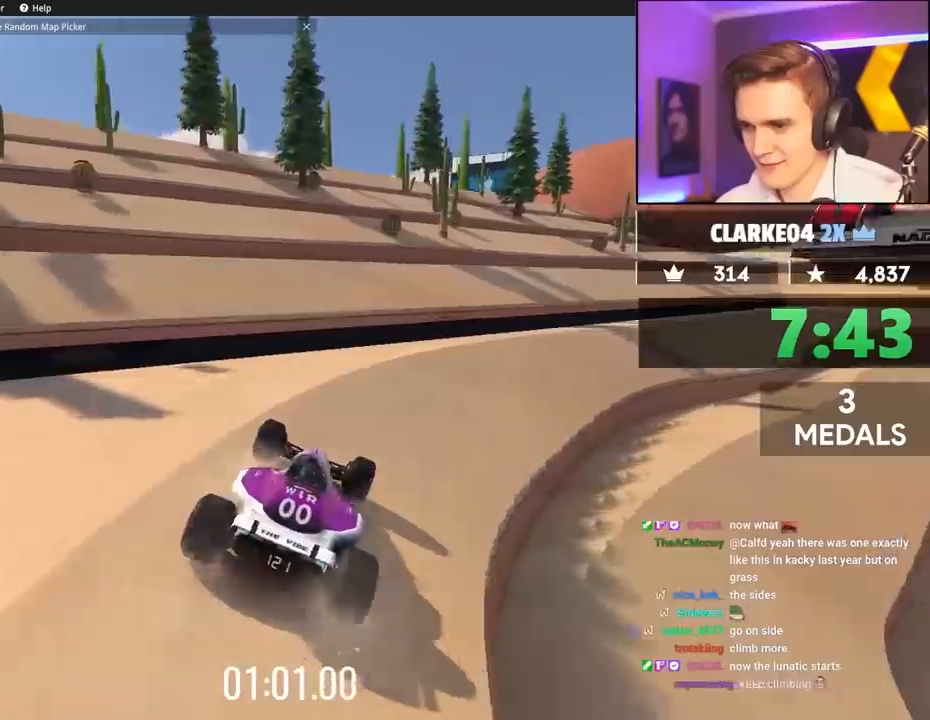
{"keys": ["brake", "right", "up"], "events": [[283, "brake", "down"], [333, "left", "up"], [333, "right", "down"]]}
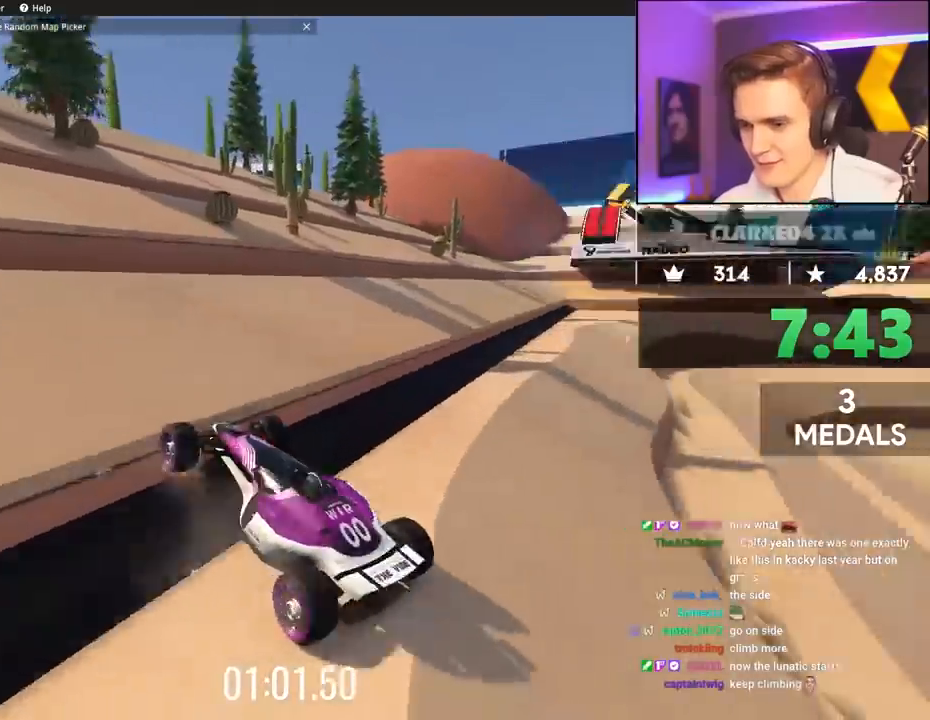
{"keys": ["right", "up"], "events": [[67, "brake", "up"], [117, "right", "up"], [200, "right", "down"]]}
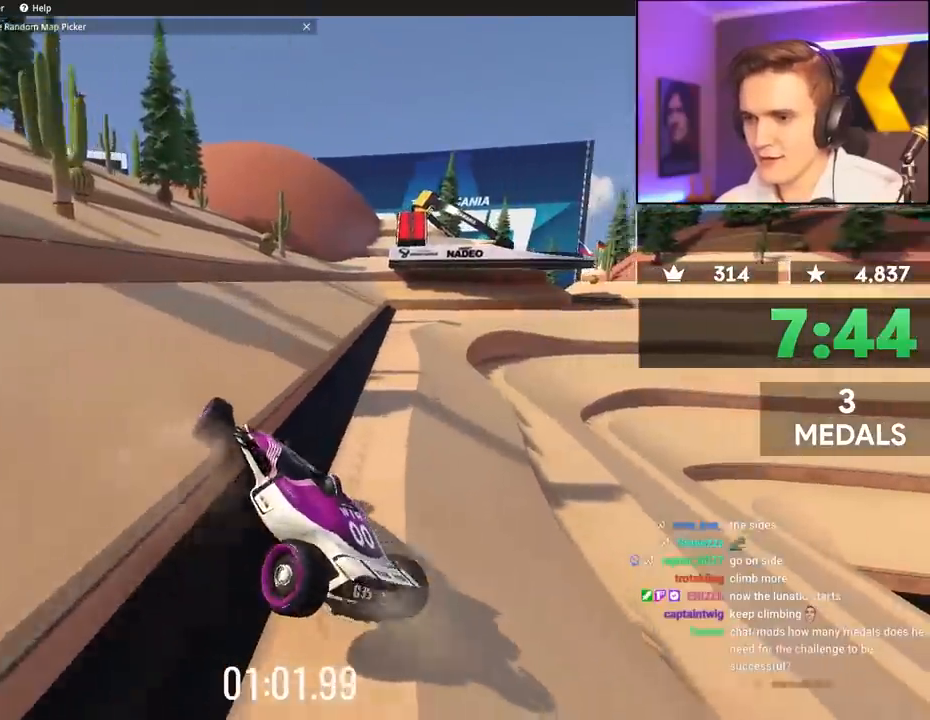
{"keys": ["left", "up"], "events": [[267, "right", "up"], [267, "up", "up"], [317, "left", "down"], [367, "up", "down"]]}
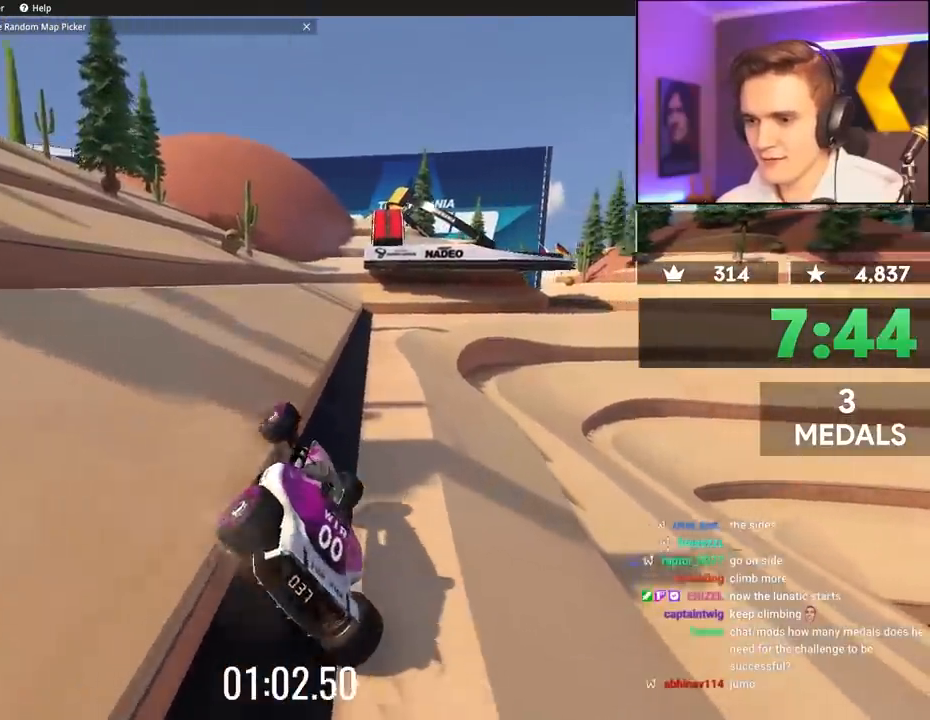
{"keys": ["left", "up"], "events": []}